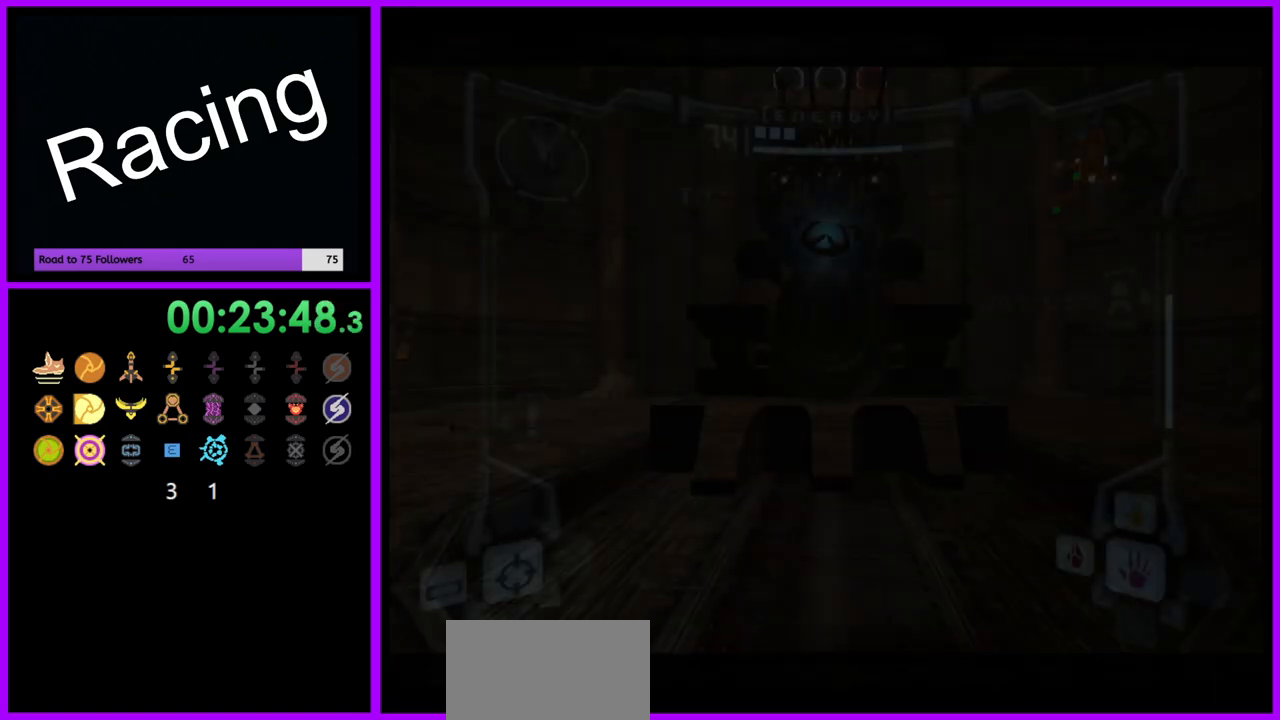
Gameplay with a controller (Nintendo layout); each line is a JSON object with the inputs held at the frame after it (dt_ms = milliseconds from this image to that frame). "events" lists button and stick changes between this image and that frame as [ms after this image, input, new state], when the widget could be followed in between. Not read: L3 R3.
{"dt_ms": 500, "buttons": ["L1"], "left_stick": "up", "right_stick": "center", "events": [[150, "left_stick", "up"], [383, "L1", "down"]]}
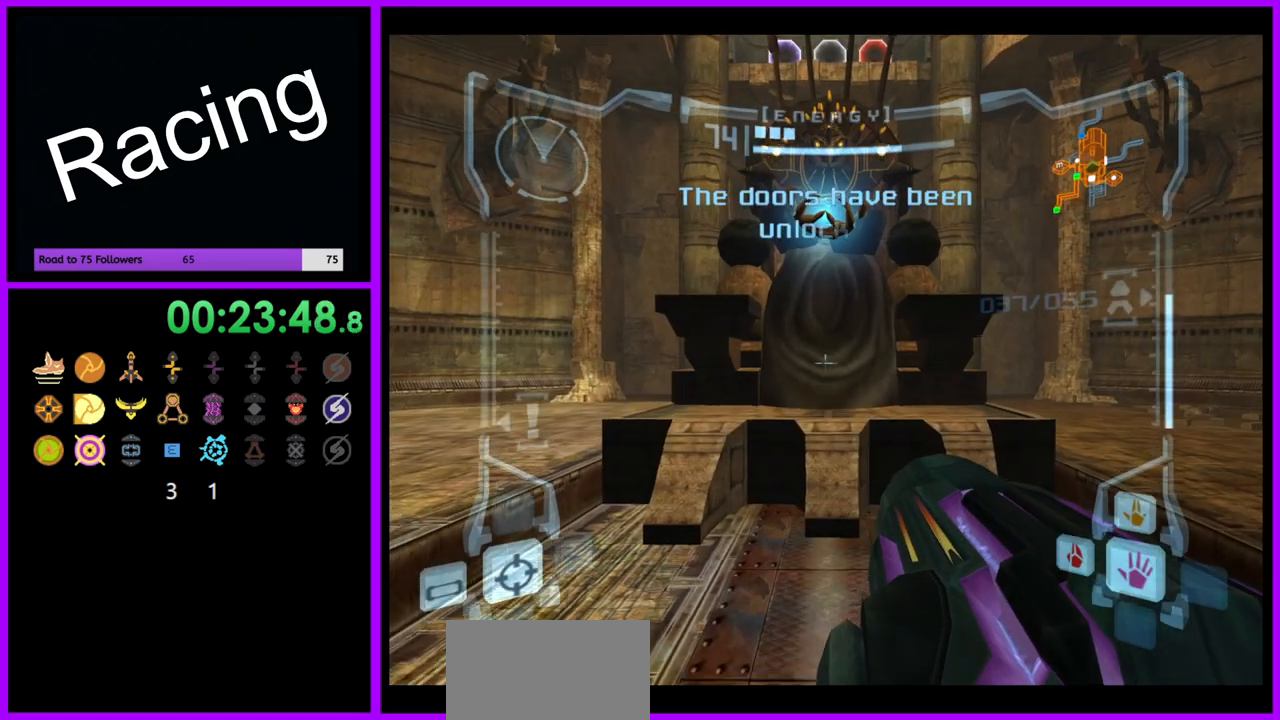
{"dt_ms": 1000, "buttons": ["L1"], "left_stick": "up", "right_stick": "center", "events": [[100, "B", "down"], [217, "B", "up"], [600, "B", "down"], [717, "B", "up"]]}
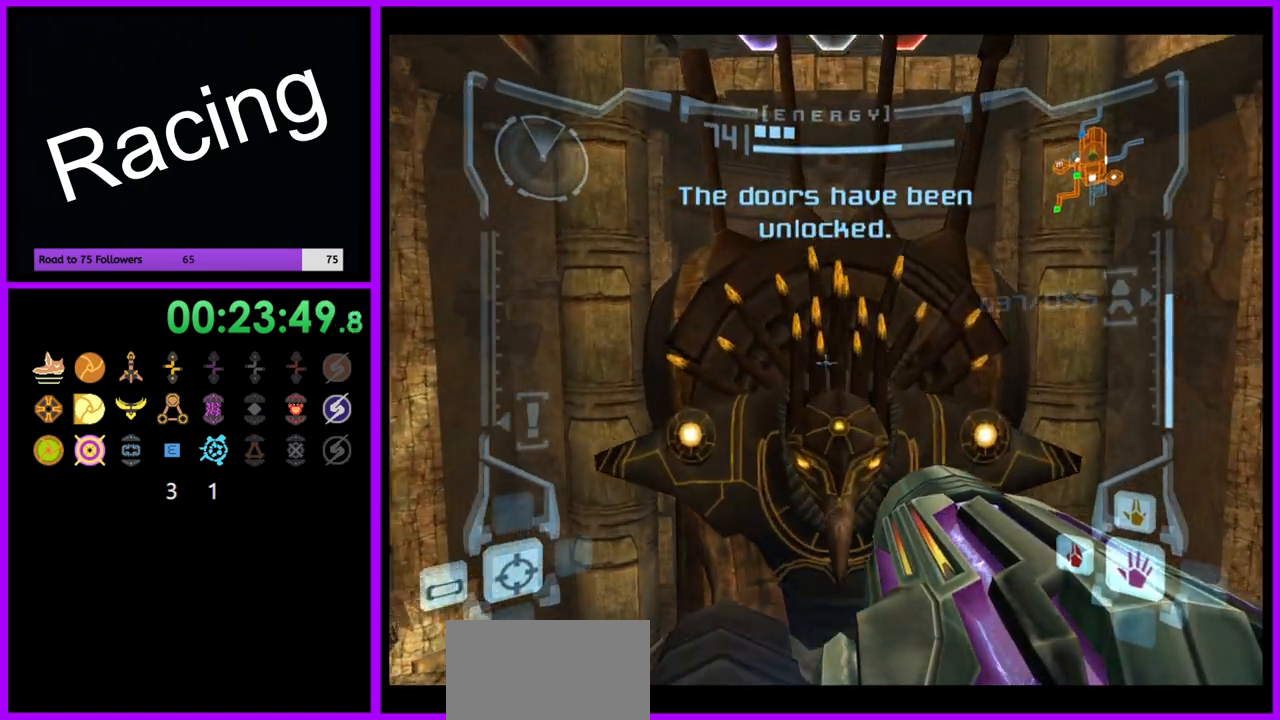
{"dt_ms": 500, "buttons": ["L1"], "left_stick": "center", "right_stick": "center", "events": [[383, "left_stick", "center"]]}
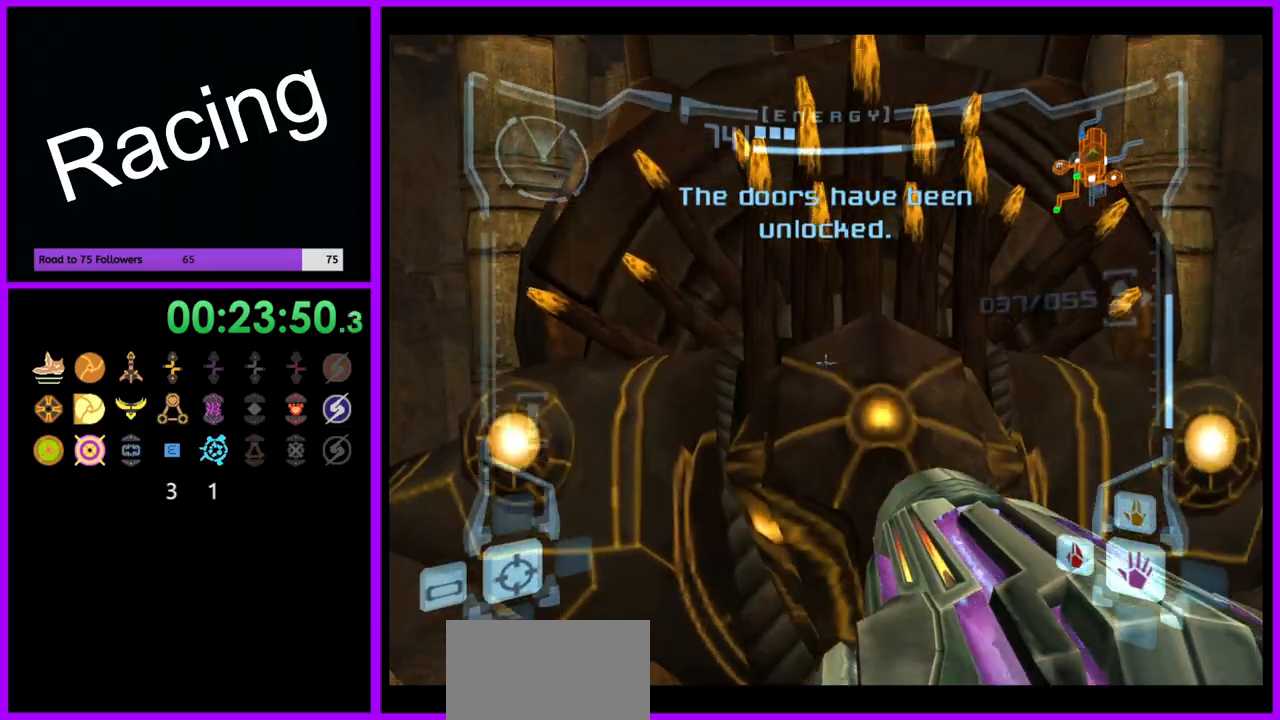
{"dt_ms": 500, "buttons": [], "left_stick": "up", "right_stick": "center", "events": [[150, "left_stick", "up"], [200, "B", "down"], [233, "left_stick", "up-left"], [283, "B", "up"], [483, "L1", "up"], [500, "left_stick", "up"]]}
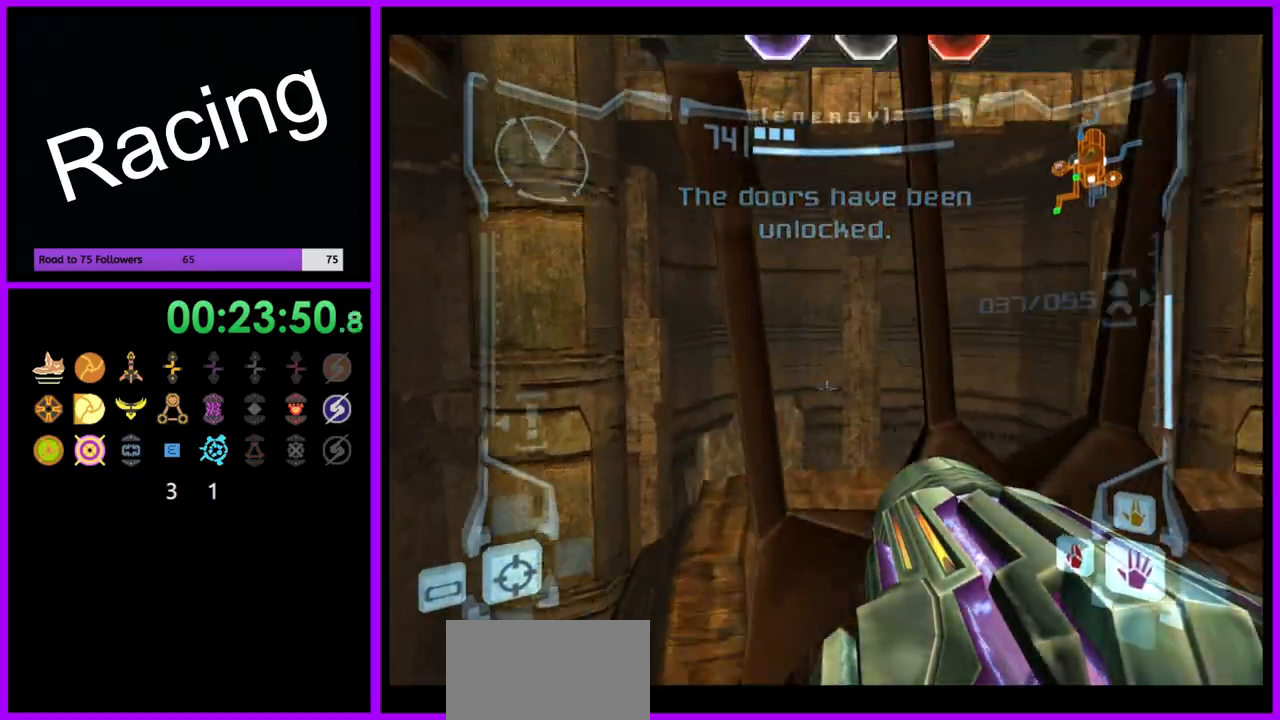
{"dt_ms": 500, "buttons": ["L1"], "left_stick": "up", "right_stick": "center", "events": [[350, "L1", "down"], [383, "B", "down"], [500, "B", "up"]]}
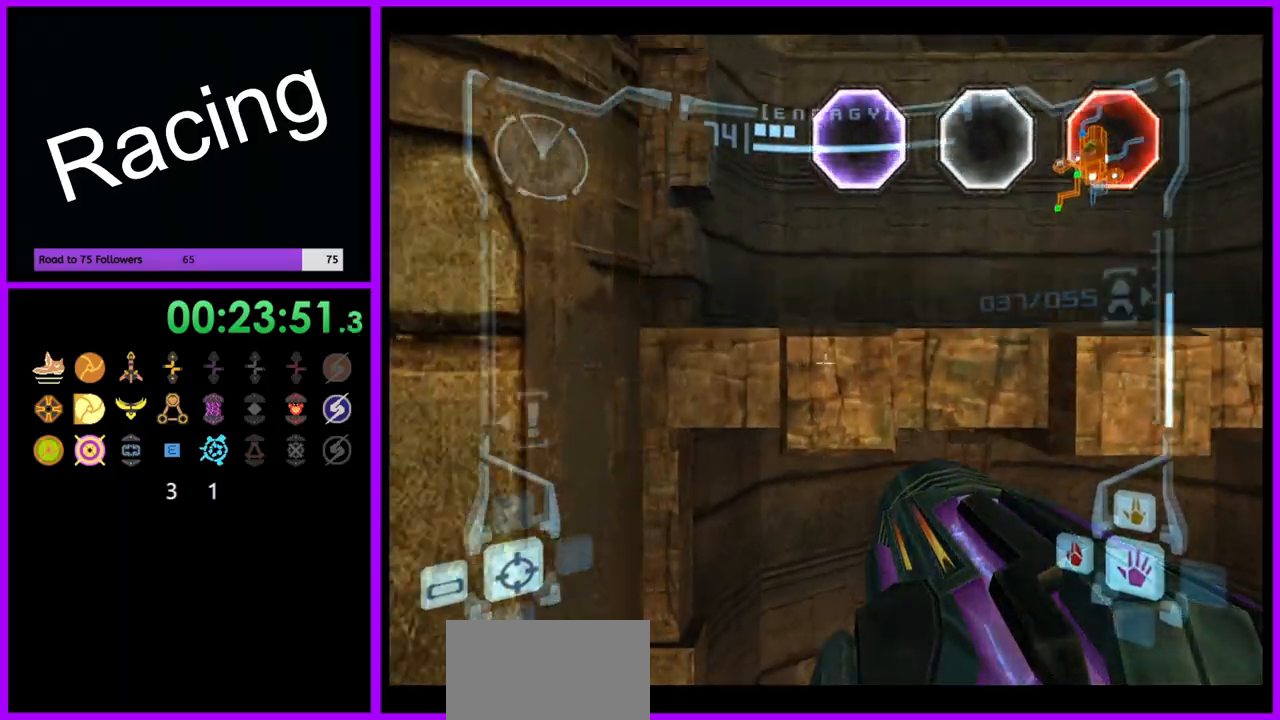
{"dt_ms": 500, "buttons": [], "left_stick": "up", "right_stick": "center", "events": [[100, "L1", "up"]]}
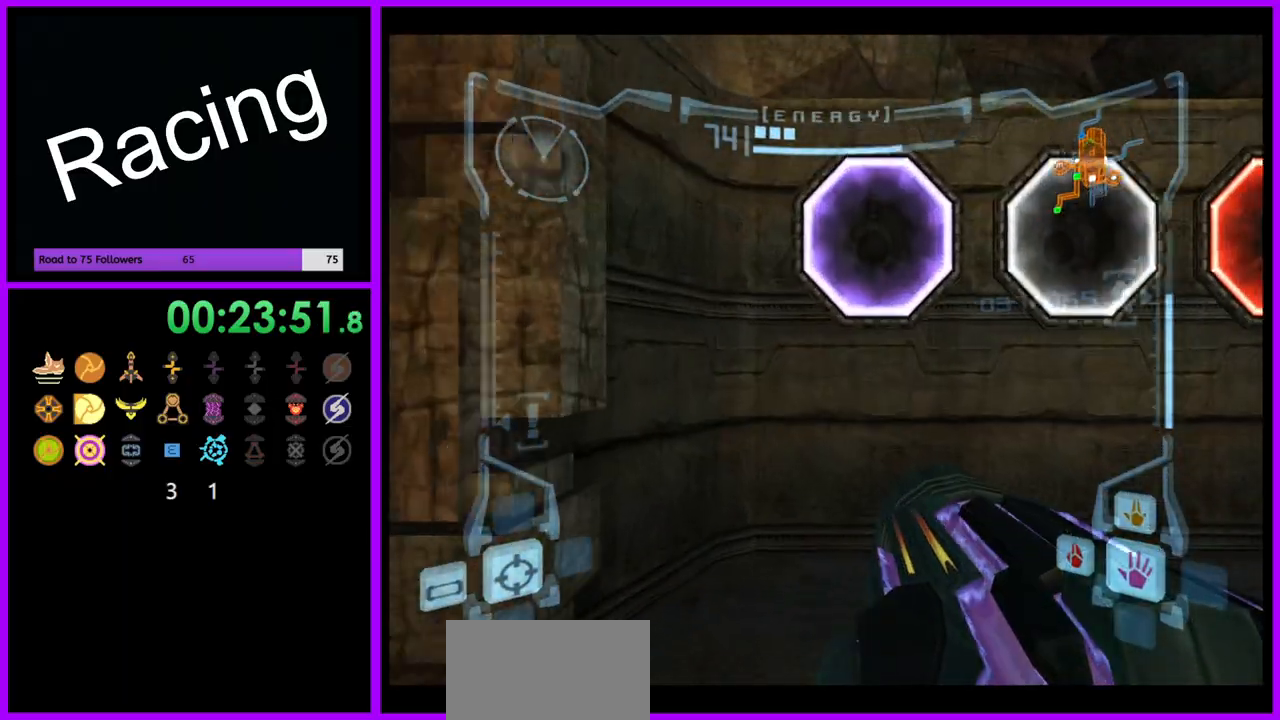
{"dt_ms": 500, "buttons": ["R1"], "left_stick": "down", "right_stick": "center", "events": [[317, "L1", "down"], [367, "left_stick", "center"], [400, "L1", "up"], [400, "R1", "down"], [450, "left_stick", "down"]]}
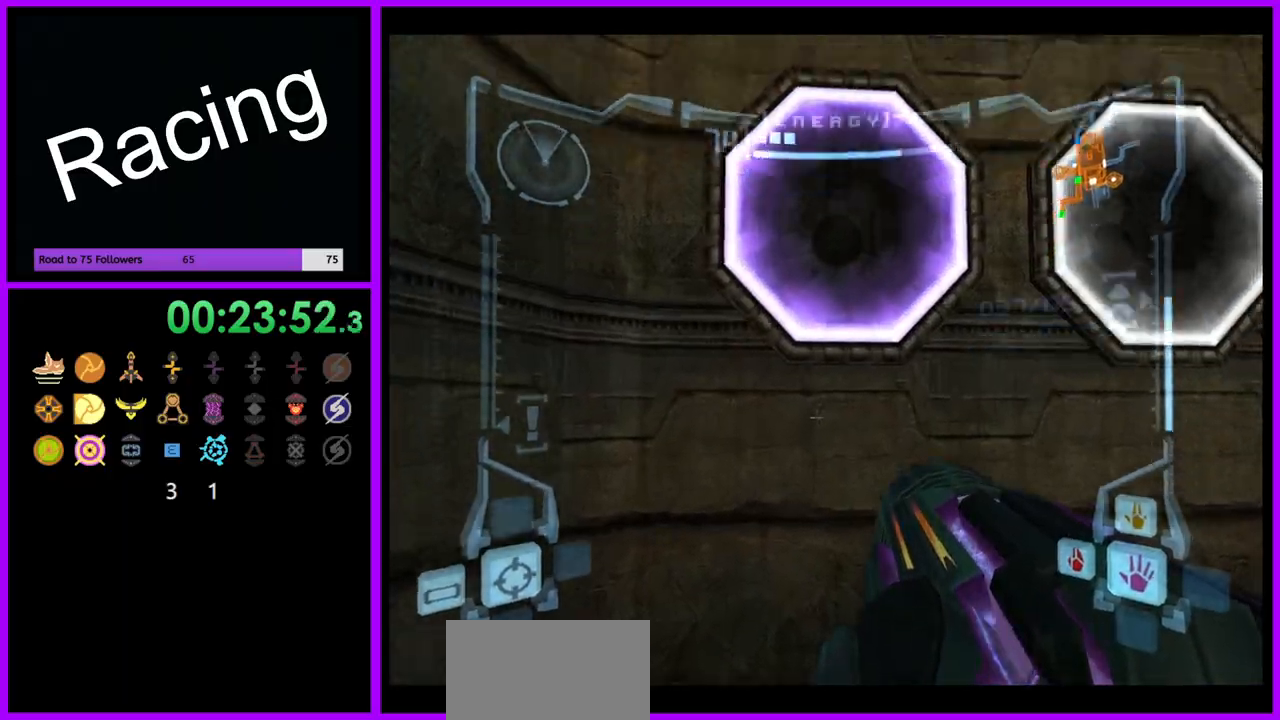
{"dt_ms": 500, "buttons": ["L1"], "left_stick": "up", "right_stick": "center", "events": [[217, "A", "down"], [267, "L1", "down"], [300, "A", "up"], [300, "R1", "up"], [300, "left_stick", "up"]]}
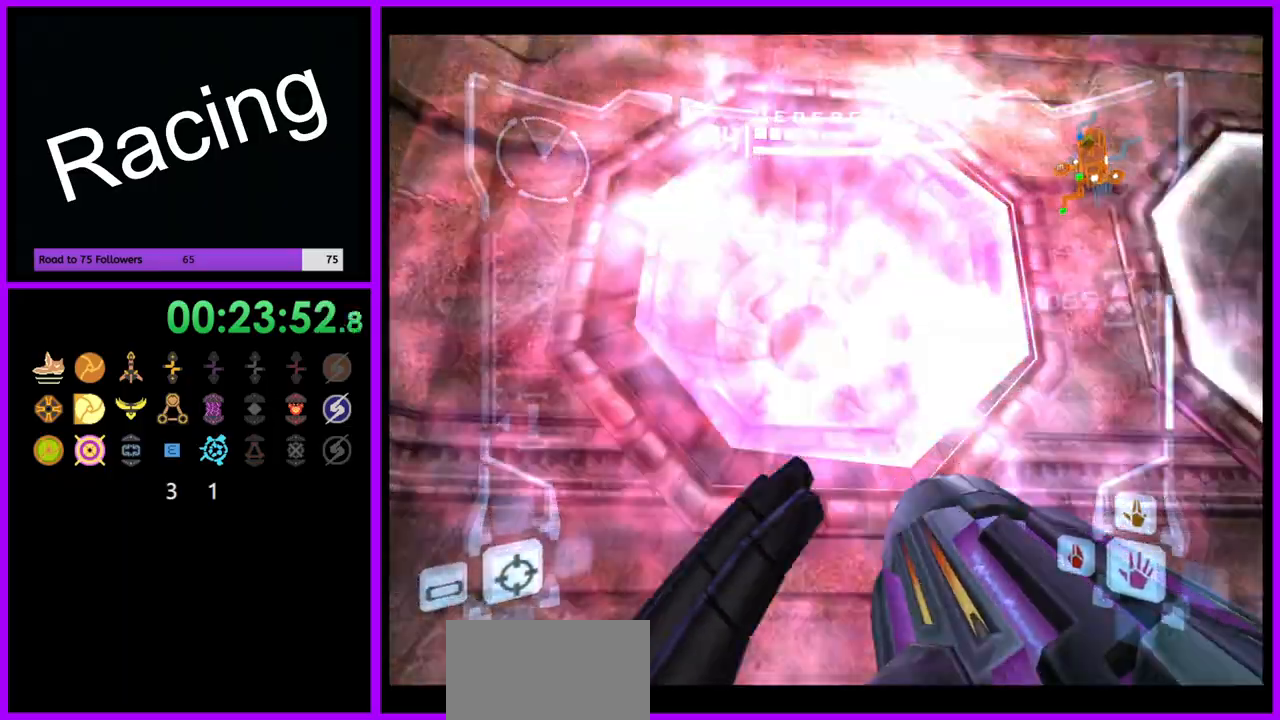
{"dt_ms": 500, "buttons": [], "left_stick": "center", "right_stick": "center", "events": [[50, "X", "down"], [183, "X", "up"], [317, "L1", "up"], [483, "left_stick", "center"]]}
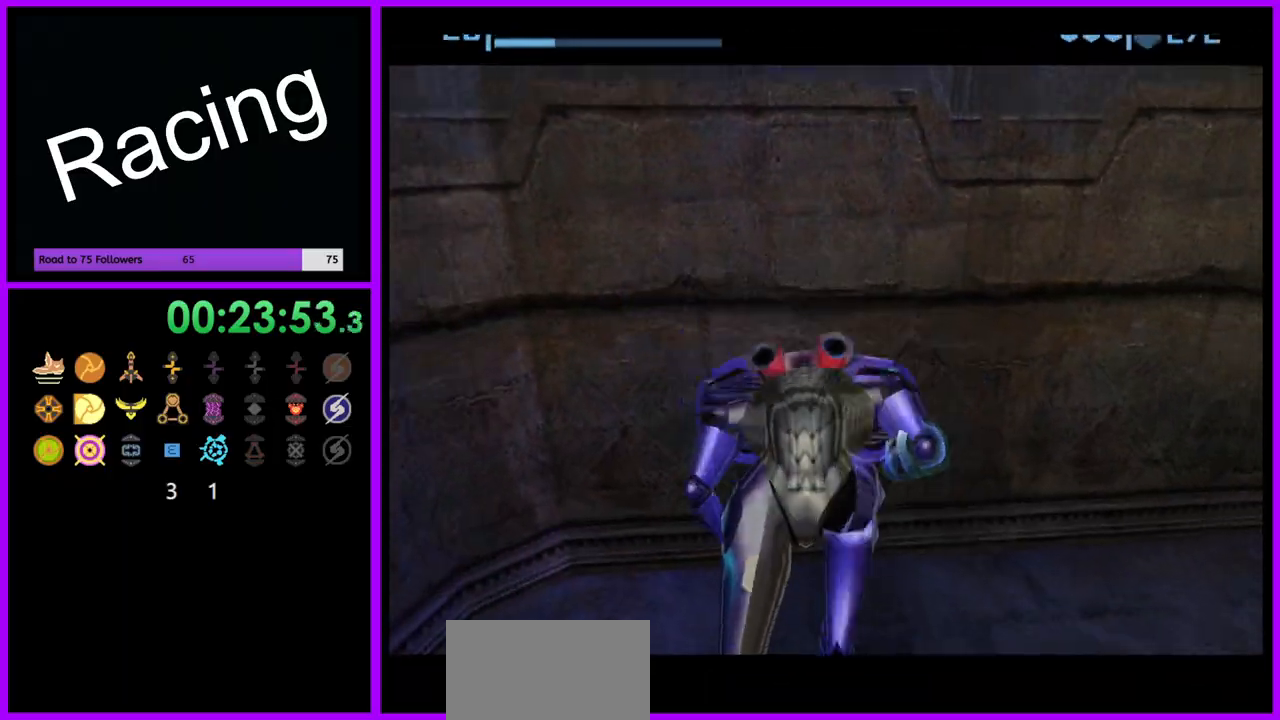
{"dt_ms": 500, "buttons": [], "left_stick": "center", "right_stick": "center", "events": []}
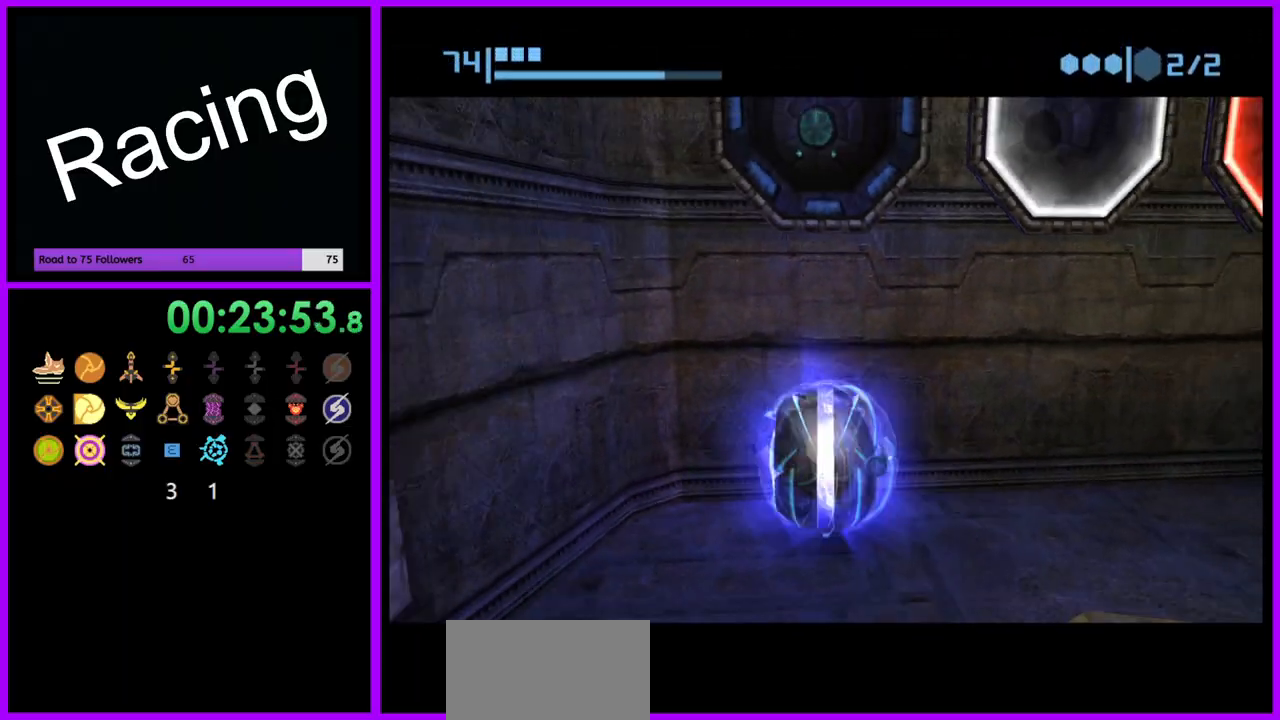
{"dt_ms": 500, "buttons": [], "left_stick": "center", "right_stick": "center", "events": [[117, "A", "down"], [233, "A", "up"]]}
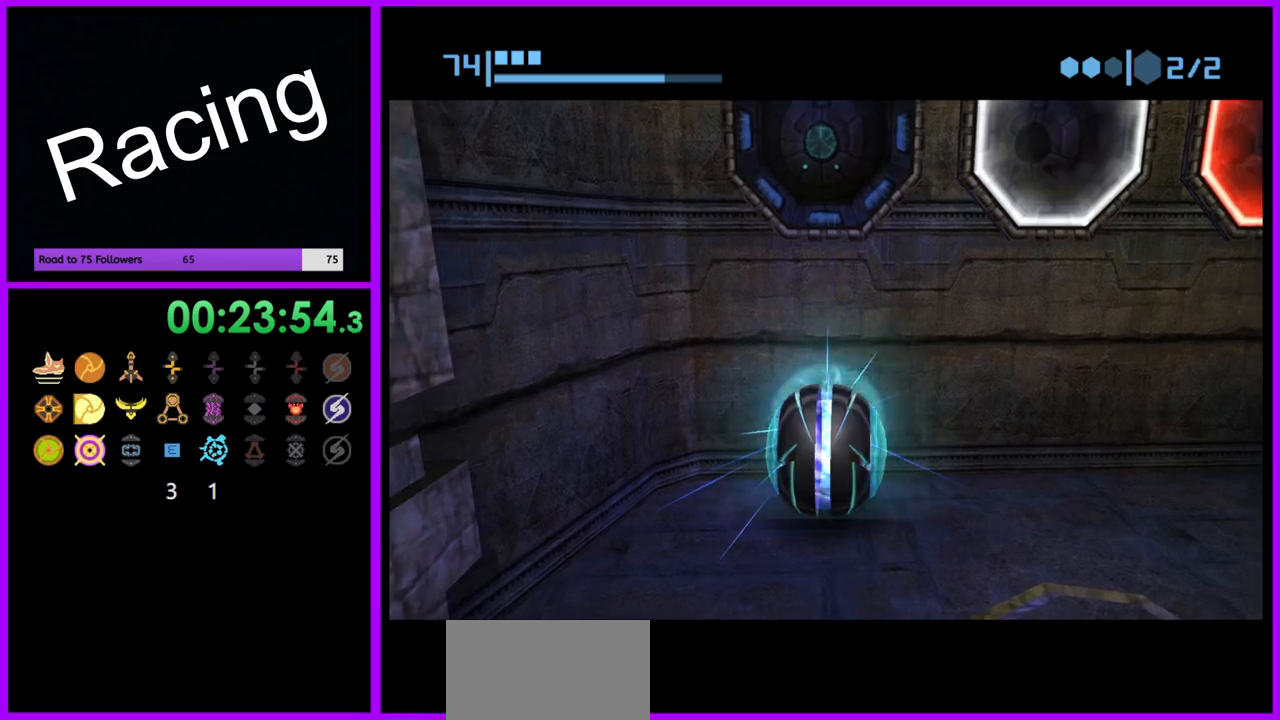
{"dt_ms": 500, "buttons": [], "left_stick": "center", "right_stick": "center", "events": []}
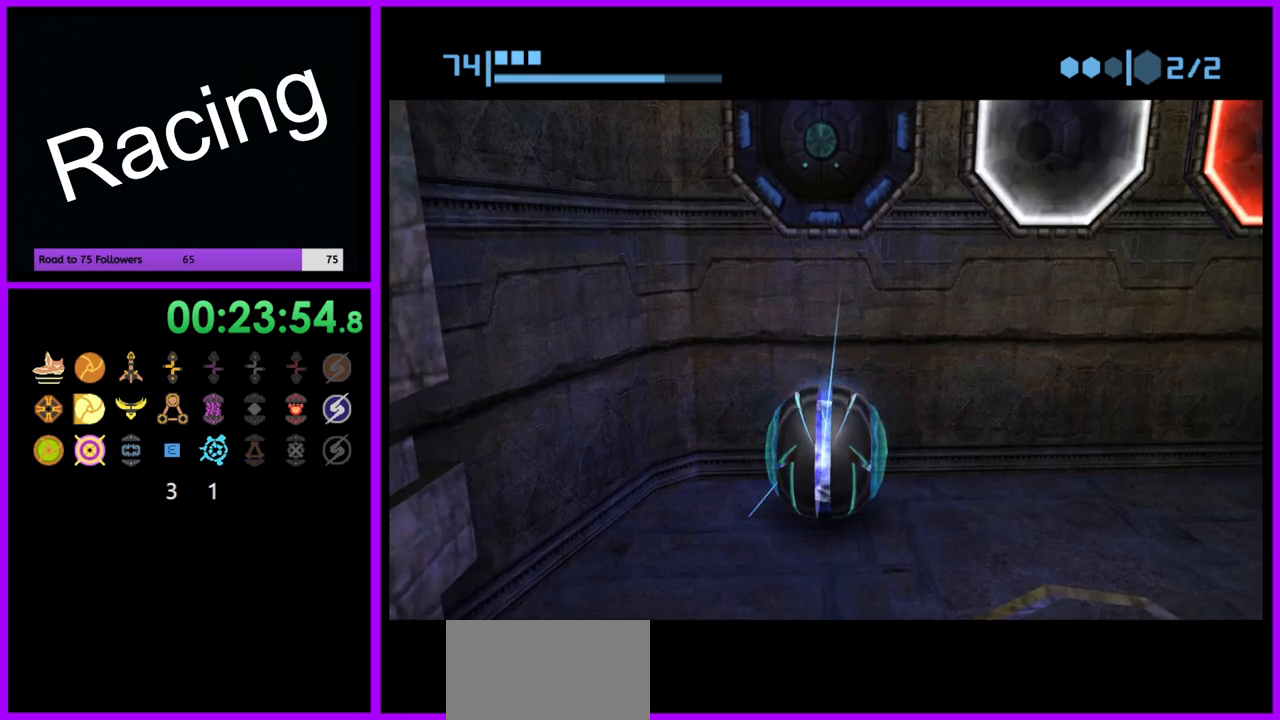
{"dt_ms": 500, "buttons": ["A"], "left_stick": "up", "right_stick": "center", "events": [[133, "left_stick", "up"], [467, "A", "down"]]}
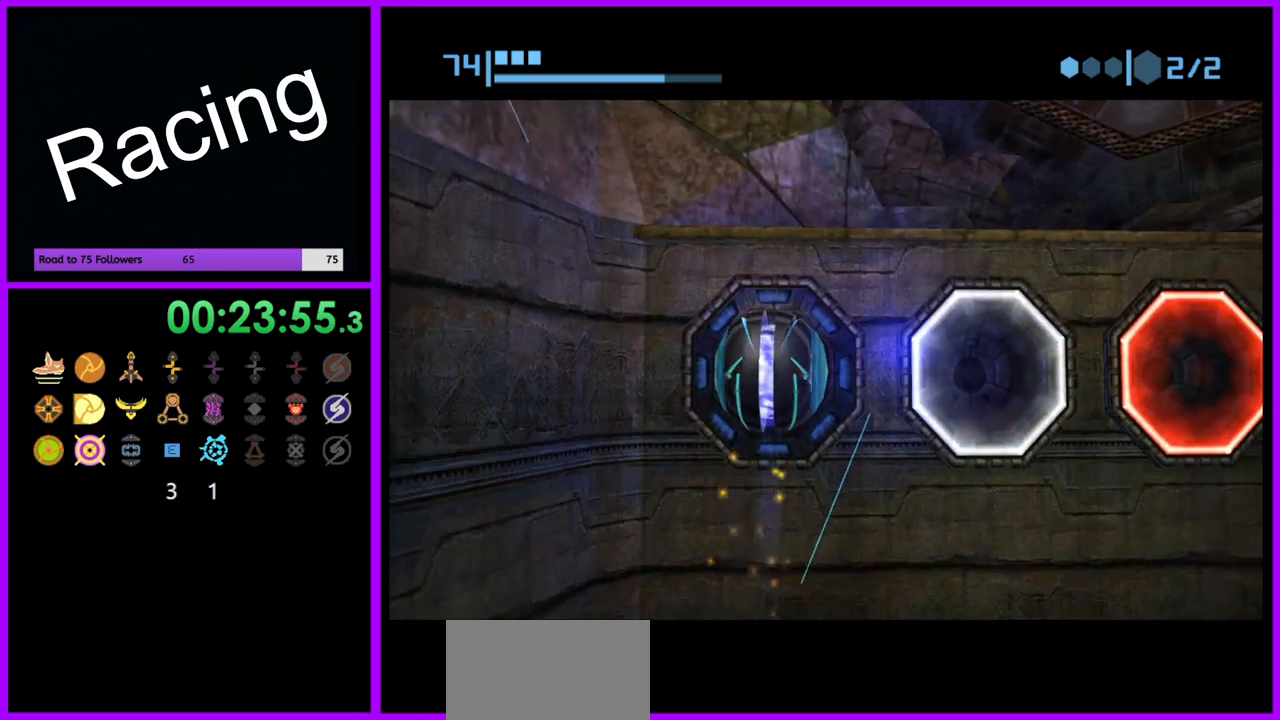
{"dt_ms": 500, "buttons": [], "left_stick": "center", "right_stick": "center", "events": [[67, "A", "up"], [283, "left_stick", "center"]]}
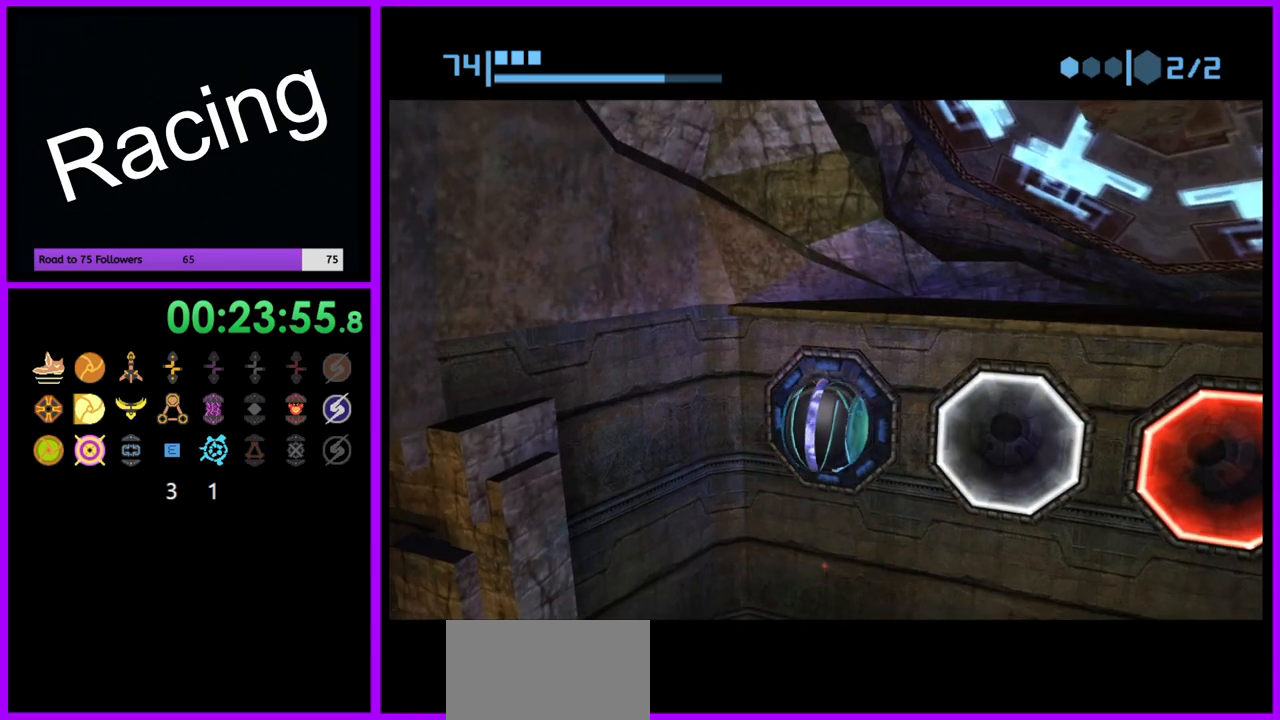
{"dt_ms": 500, "buttons": [], "left_stick": "center", "right_stick": "center", "events": []}
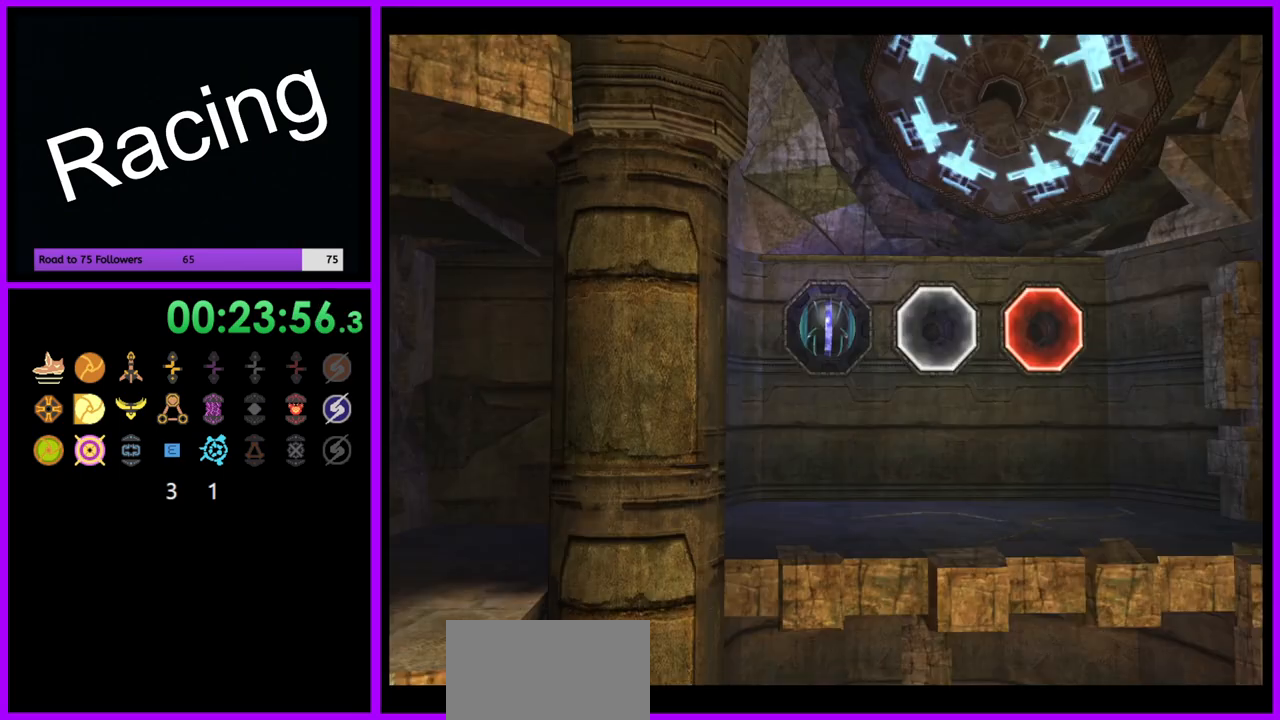
{"dt_ms": 500, "buttons": [], "left_stick": "down", "right_stick": "center", "events": [[400, "left_stick", "down"]]}
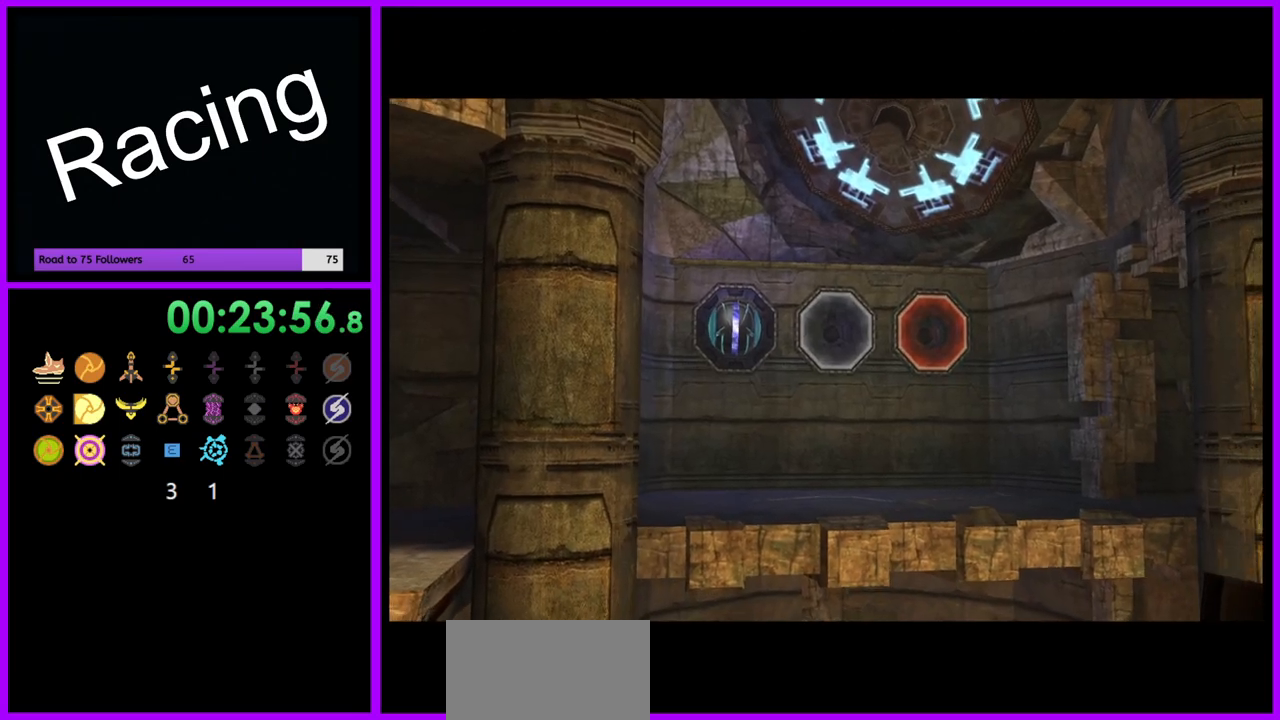
{"dt_ms": 500, "buttons": [], "left_stick": "center", "right_stick": "center", "events": [[483, "left_stick", "center"]]}
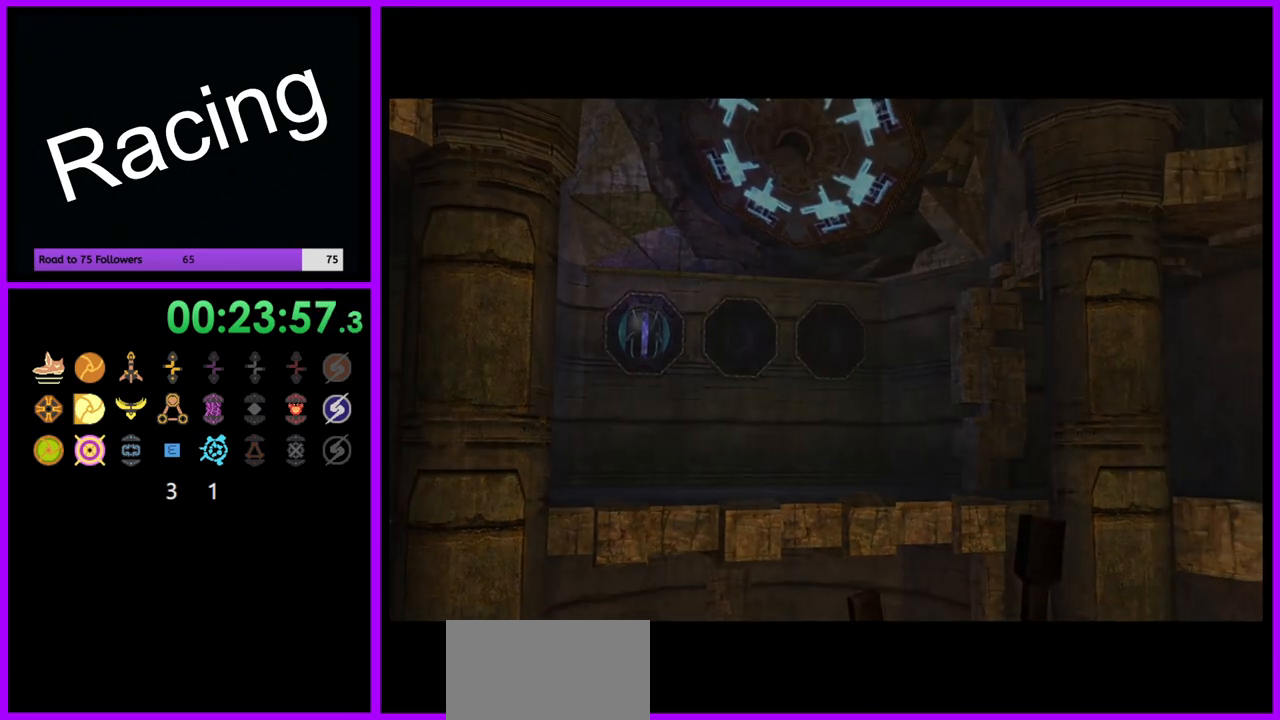
{"dt_ms": 500, "buttons": [], "left_stick": "center", "right_stick": "center", "events": []}
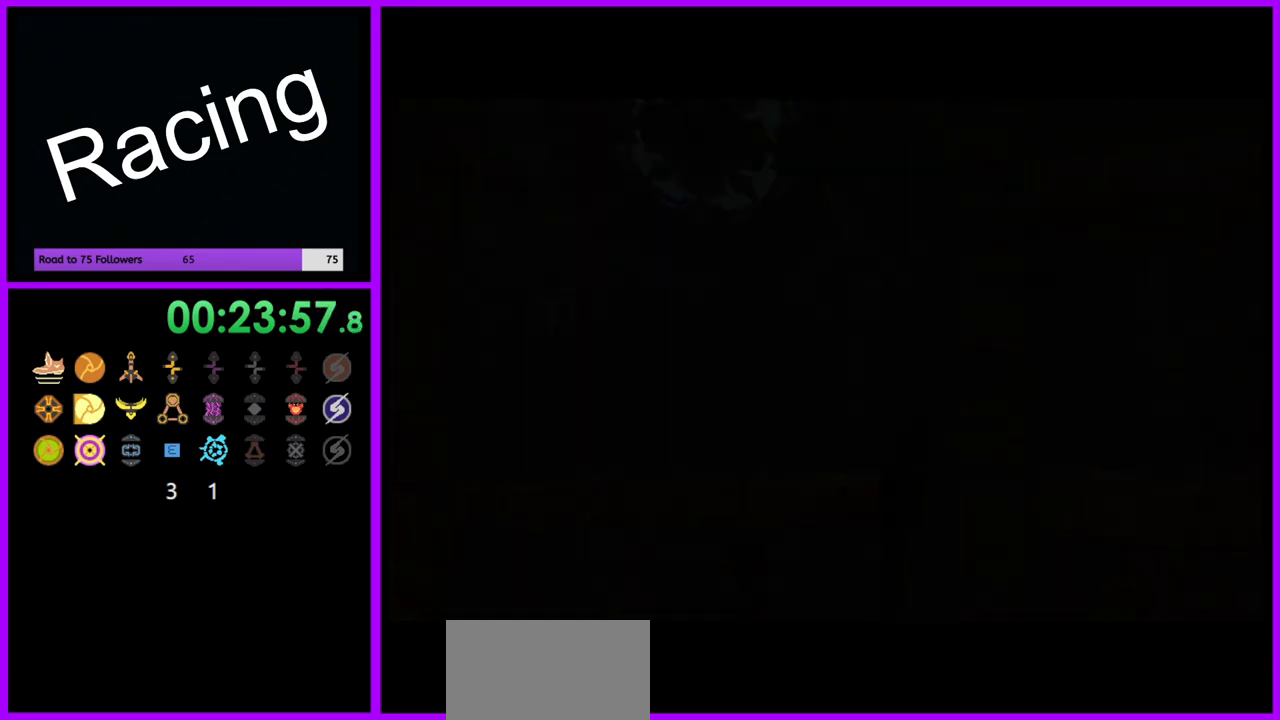
{"dt_ms": 500, "buttons": [], "left_stick": "center", "right_stick": "center", "events": [[100, "left_stick", "down"], [350, "left_stick", "center"]]}
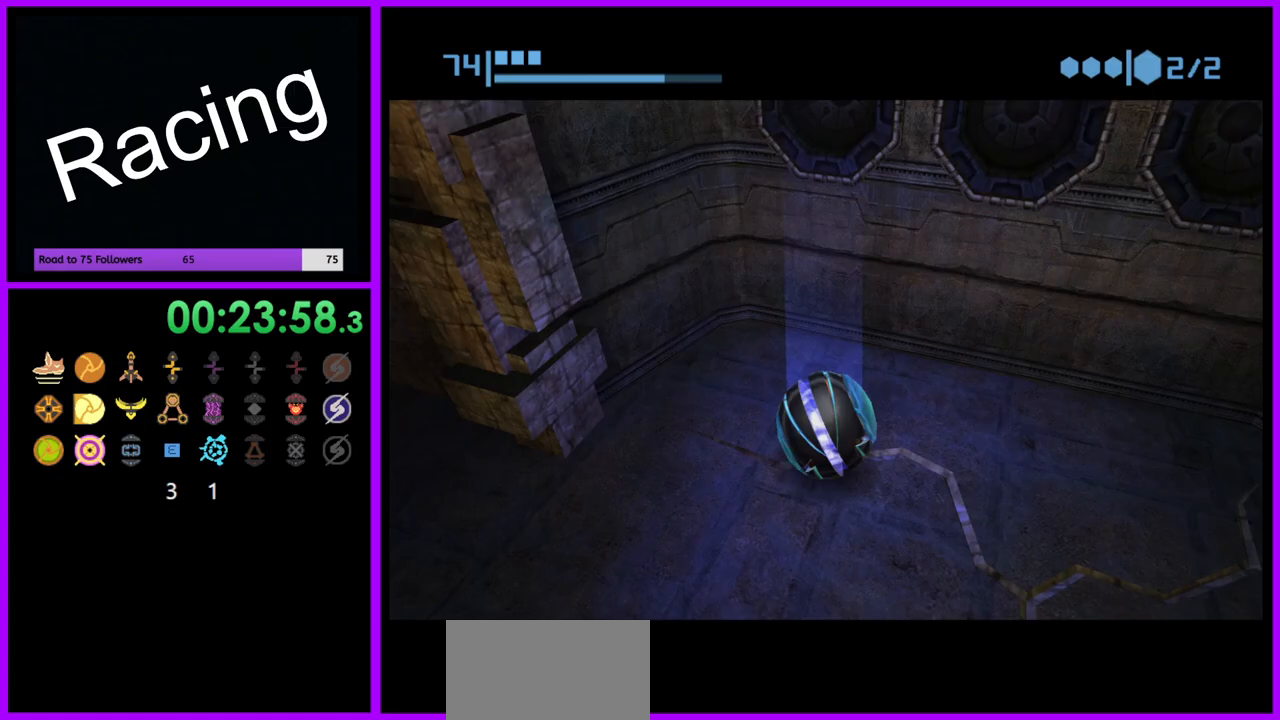
{"dt_ms": 500, "buttons": [], "left_stick": "center", "right_stick": "center", "events": [[83, "left_stick", "right"], [233, "left_stick", "down"], [333, "X", "down"], [350, "left_stick", "center"], [417, "X", "up"]]}
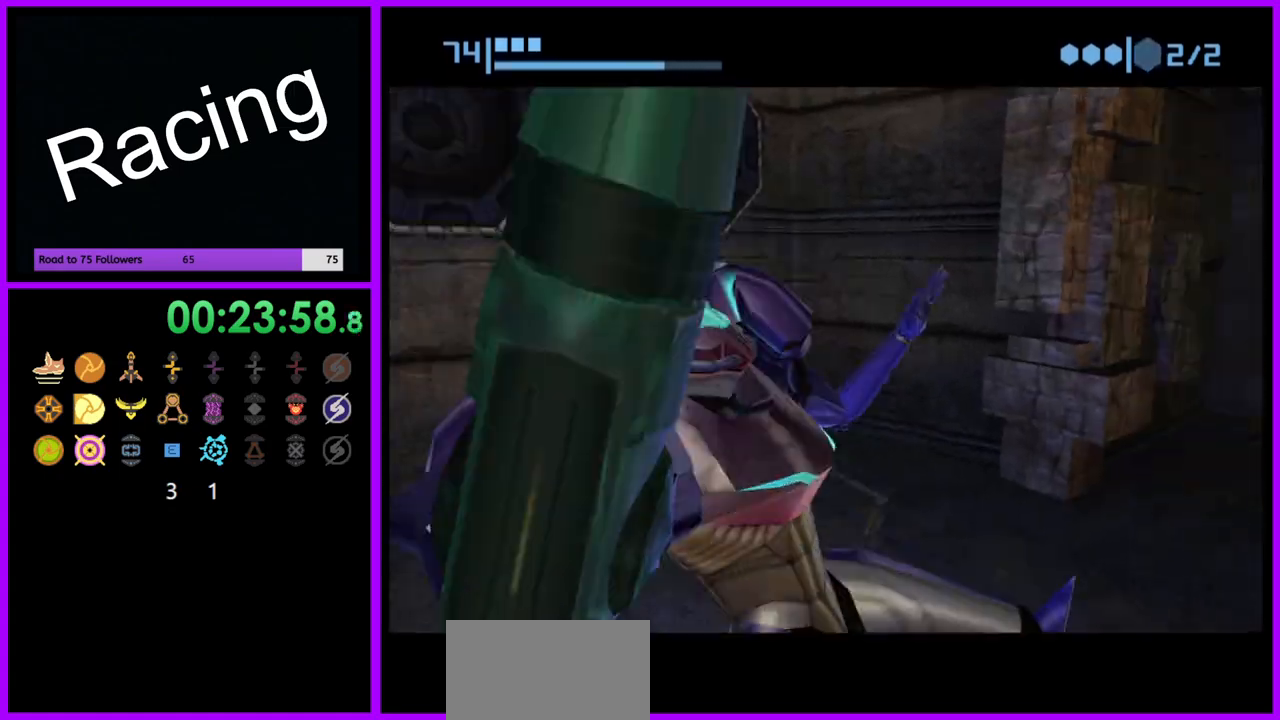
{"dt_ms": 500, "buttons": [], "left_stick": "right", "right_stick": "center", "events": [[450, "left_stick", "right"]]}
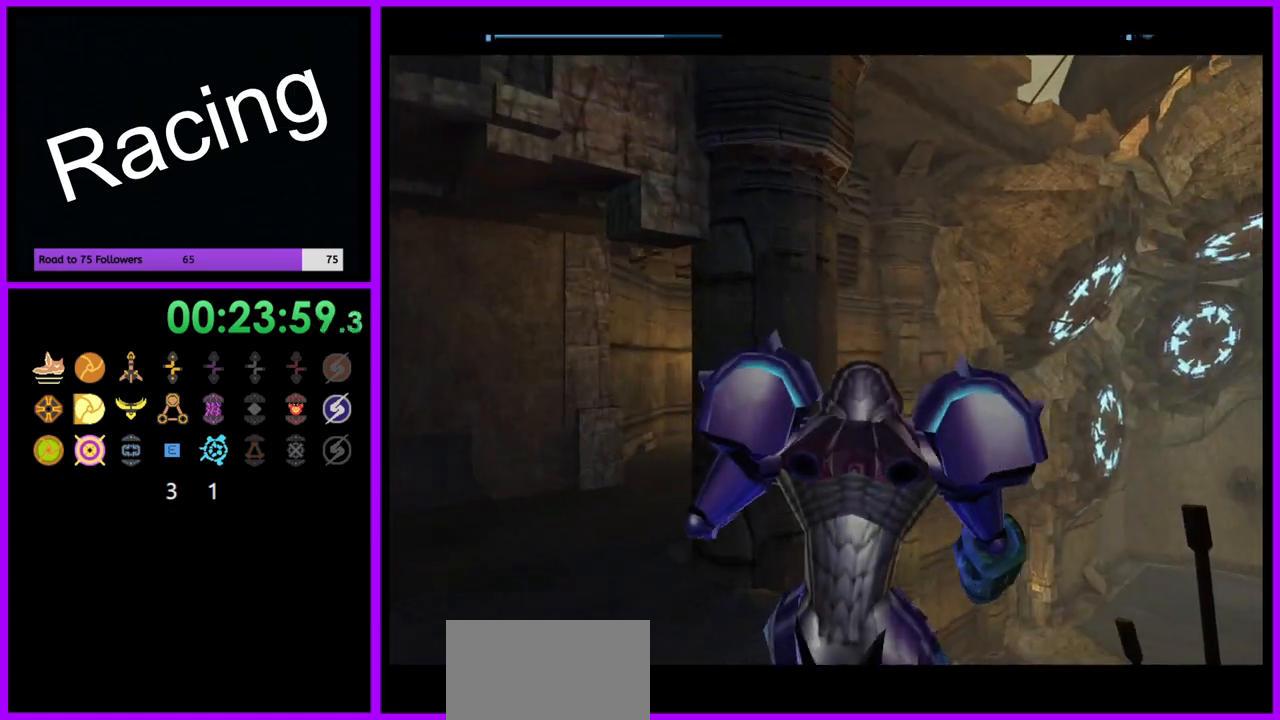
{"dt_ms": 500, "buttons": ["R1"], "left_stick": "right", "right_stick": "center", "events": [[383, "R1", "down"]]}
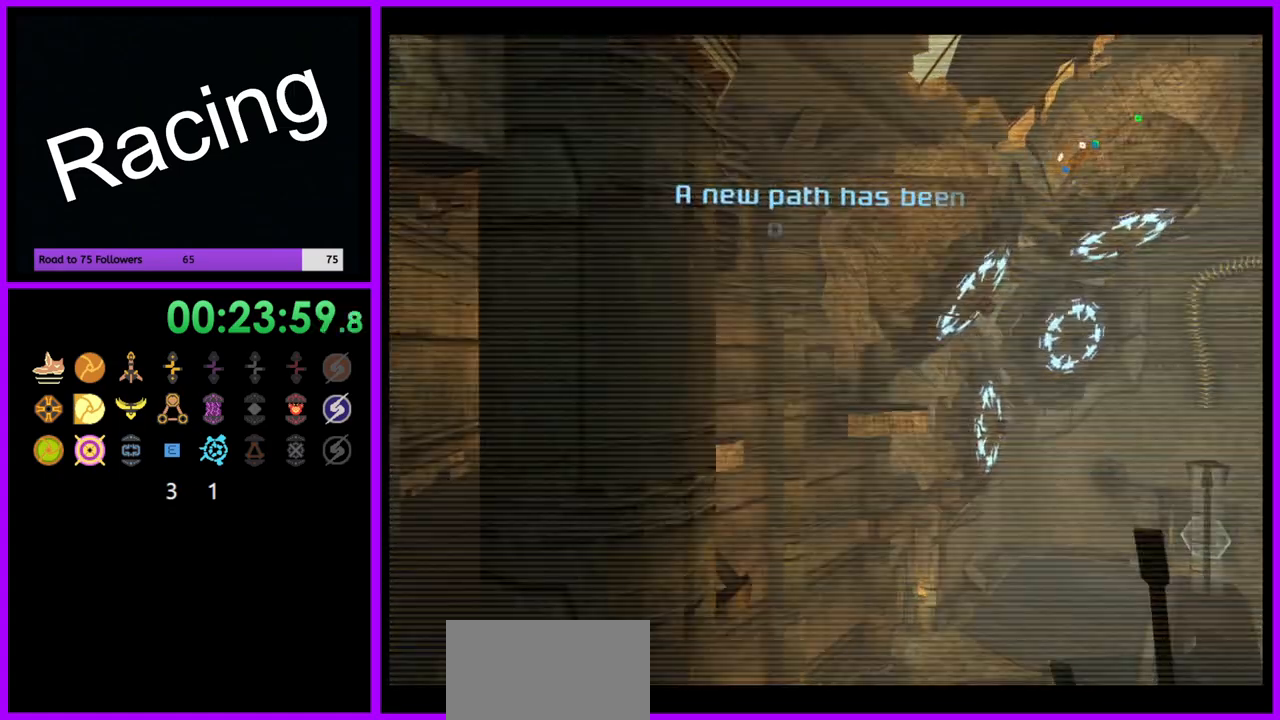
{"dt_ms": 500, "buttons": ["R1"], "left_stick": "up", "right_stick": "center", "events": [[17, "left_stick", "up-right"], [483, "left_stick", "up"]]}
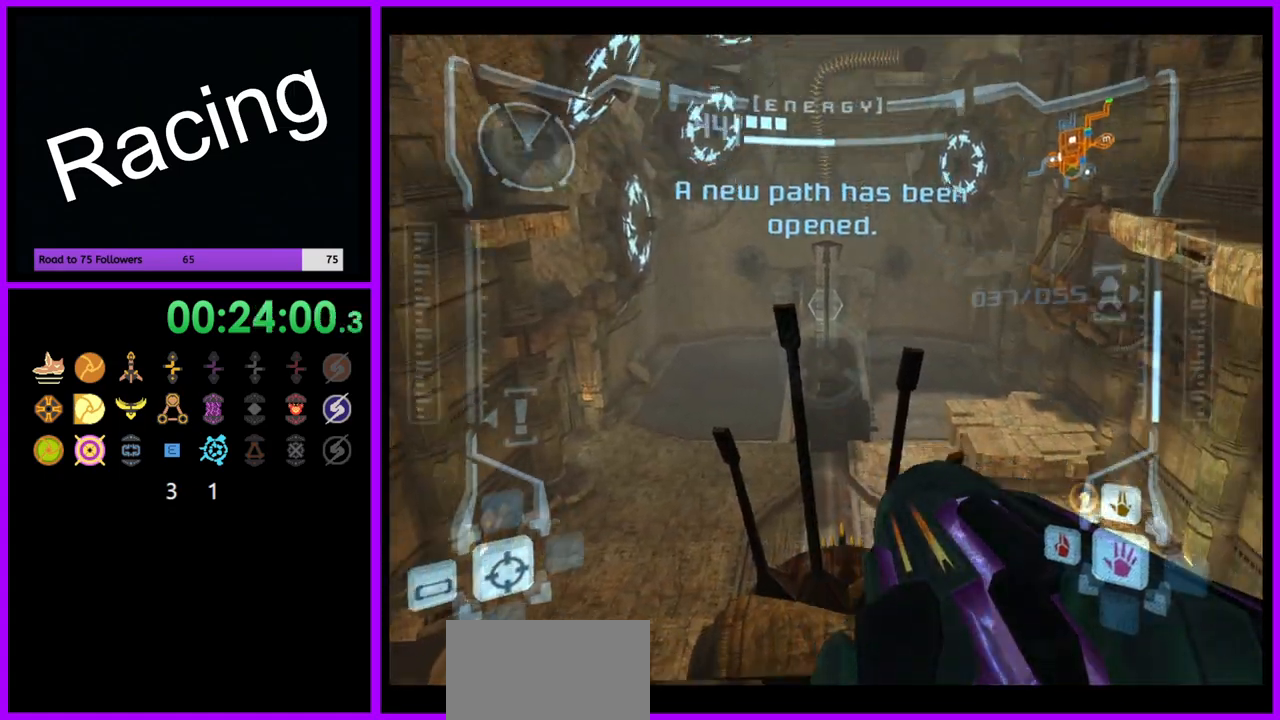
{"dt_ms": 500, "buttons": ["L1"], "left_stick": "up", "right_stick": "center", "events": [[33, "L1", "down"], [83, "R1", "up"], [133, "B", "down"], [200, "B", "up"]]}
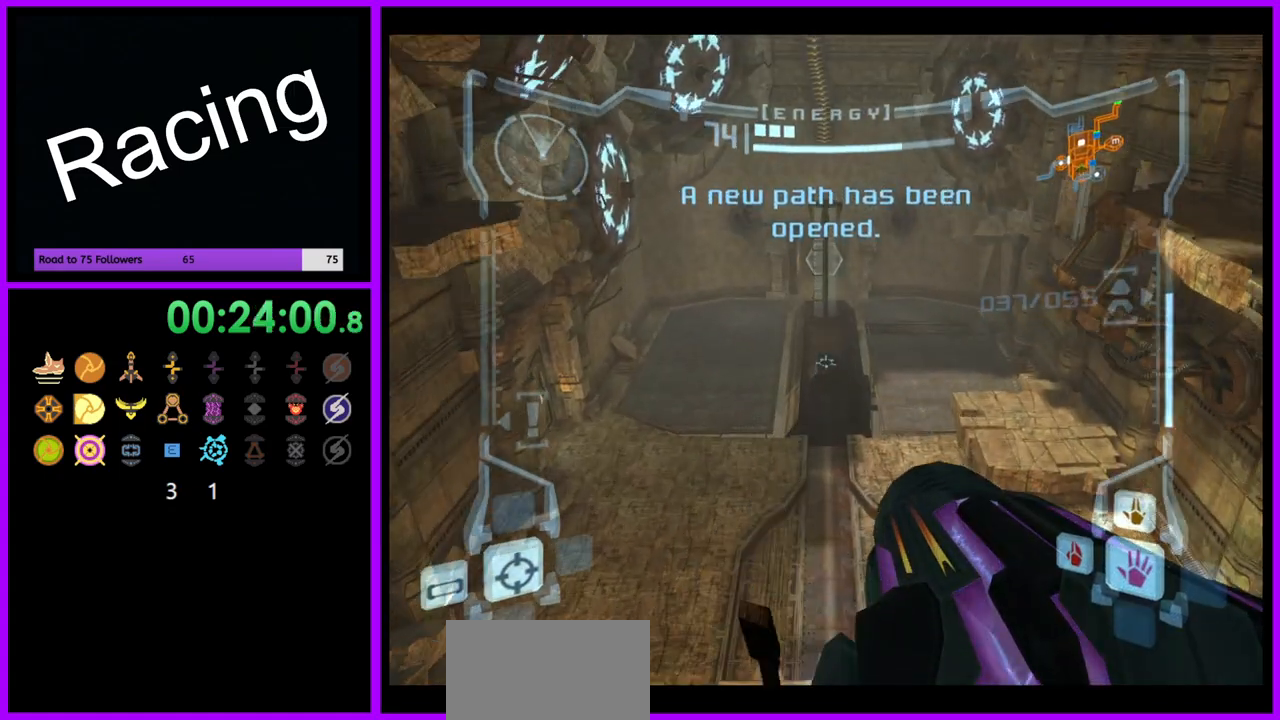
{"dt_ms": 500, "buttons": ["L1"], "left_stick": "up", "right_stick": "center", "events": []}
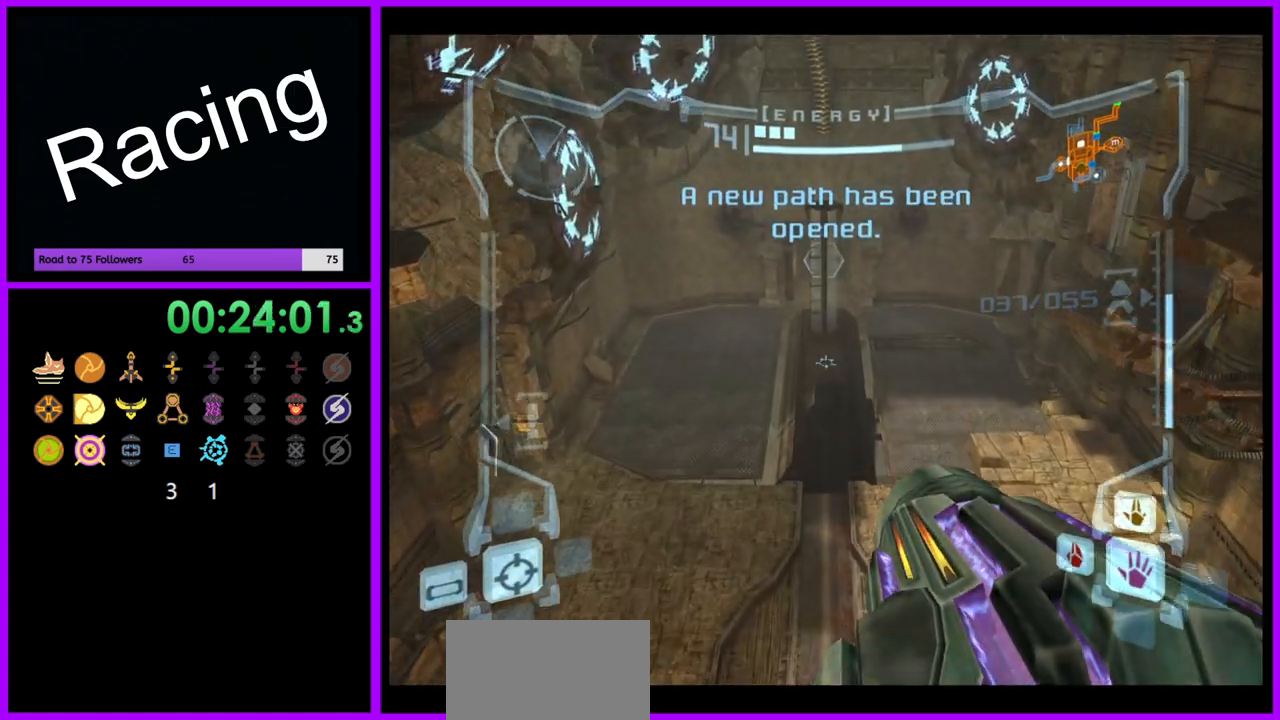
{"dt_ms": 500, "buttons": ["L1"], "left_stick": "down", "right_stick": "center", "events": [[233, "left_stick", "center"], [433, "left_stick", "down"]]}
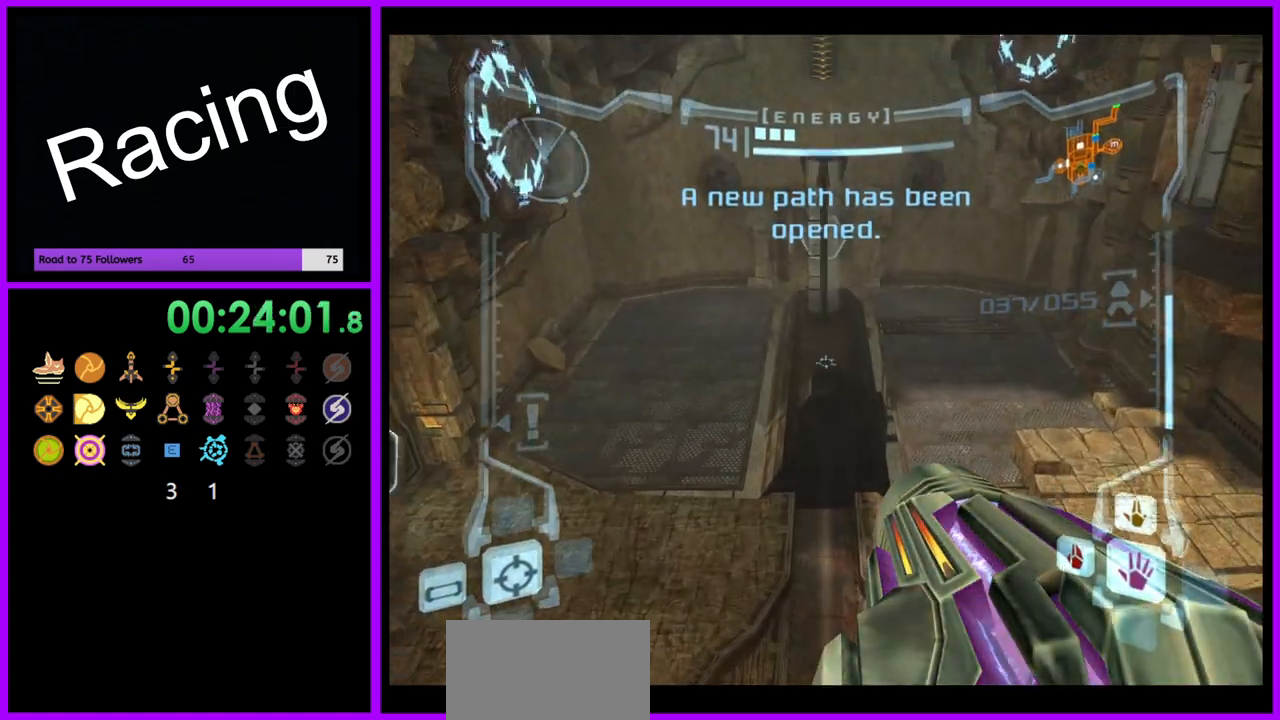
{"dt_ms": 1000, "buttons": ["L1"], "left_stick": "down", "right_stick": "center", "events": [[517, "left_stick", "center"], [667, "B", "down"], [683, "left_stick", "down"], [767, "B", "up"]]}
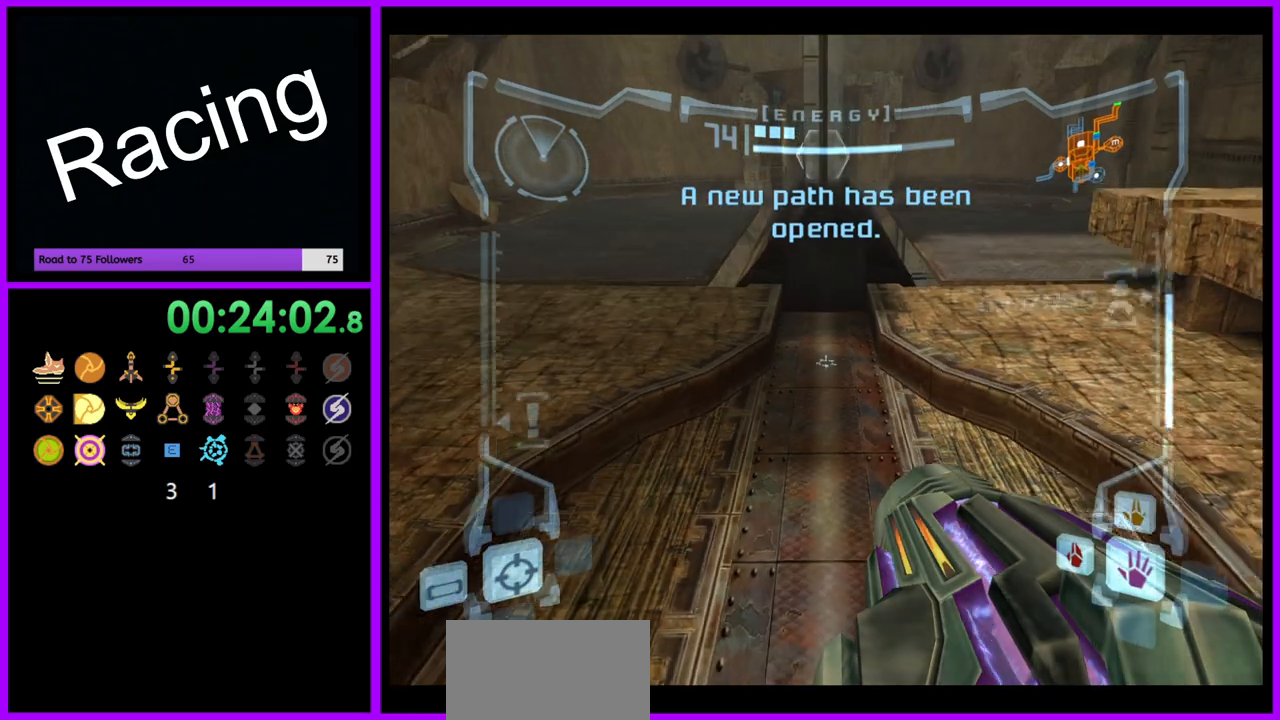
{"dt_ms": 500, "buttons": ["L1"], "left_stick": "down", "right_stick": "center", "events": [[167, "B", "down"], [300, "B", "up"]]}